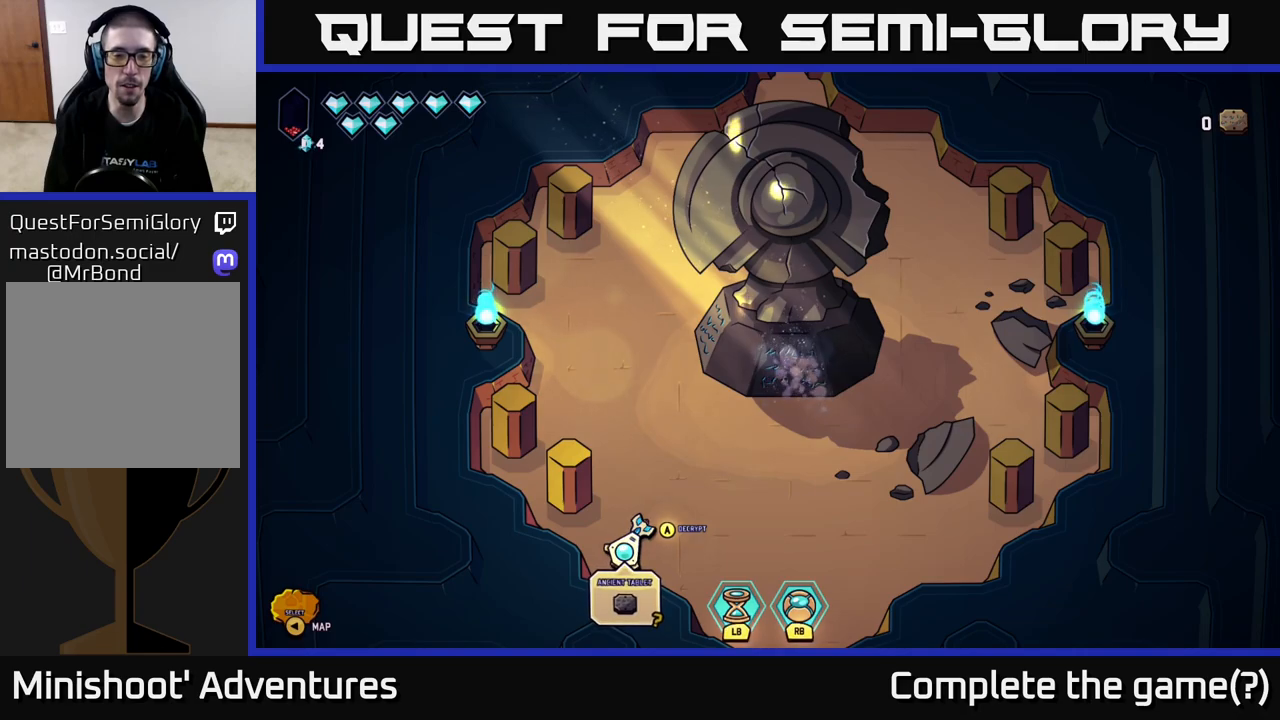
Gameplay with a controller (Xbox layout); each line is a JSON object with the inputs held at the frame after it. "events" lists button and stick changes between this image and that frame as [ms after this image, input, new state], when the widget could be followed in between.
{"buttons": [], "left_stick": "up-right", "right_stick": "center", "events": [[283, "left_stick", "up-right"]]}
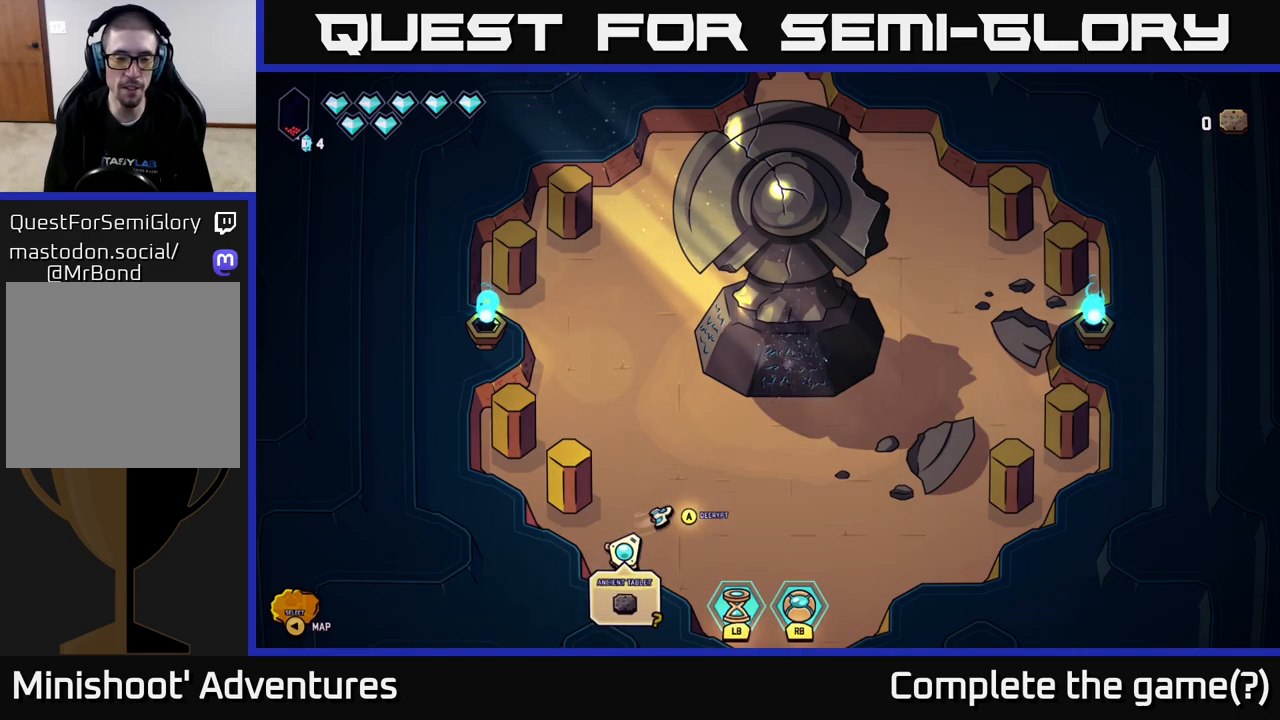
{"buttons": [], "left_stick": "center", "right_stick": "center", "events": [[117, "left_stick", "center"], [250, "SELECT", "down"], [417, "SELECT", "up"]]}
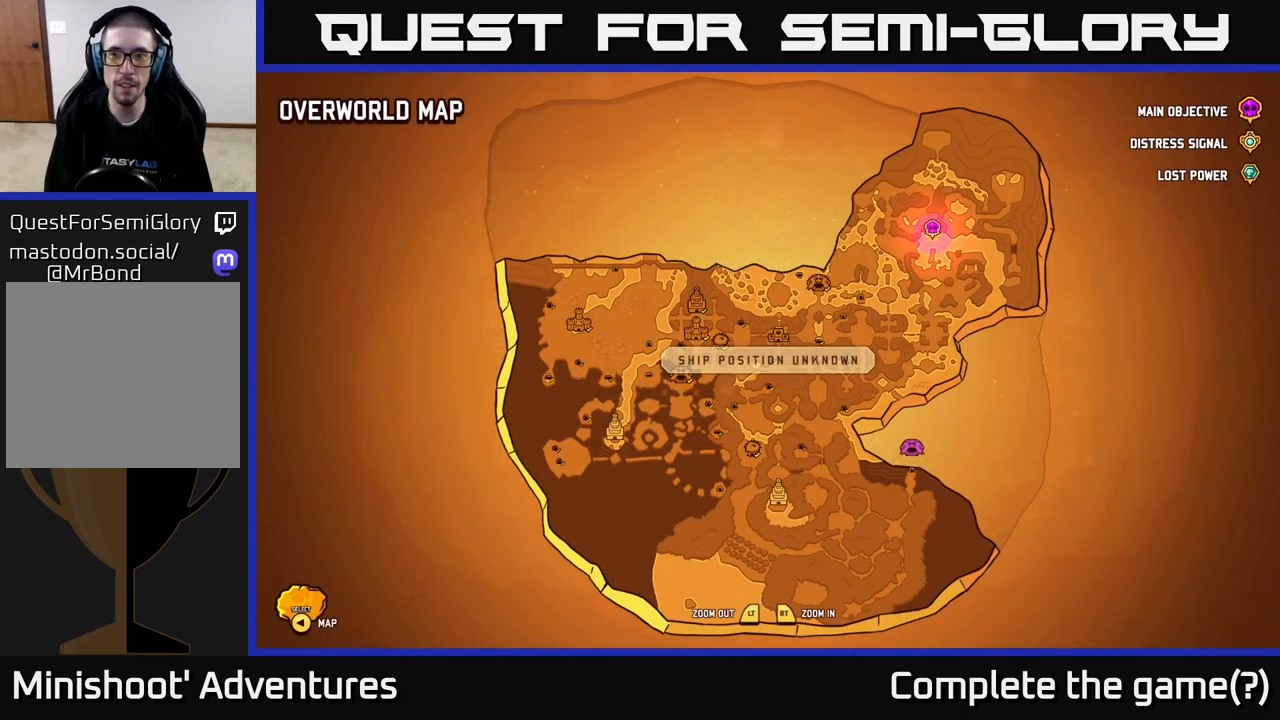
{"buttons": [], "left_stick": "center", "right_stick": "center", "events": [[233, "SELECT", "down"], [367, "SELECT", "up"]]}
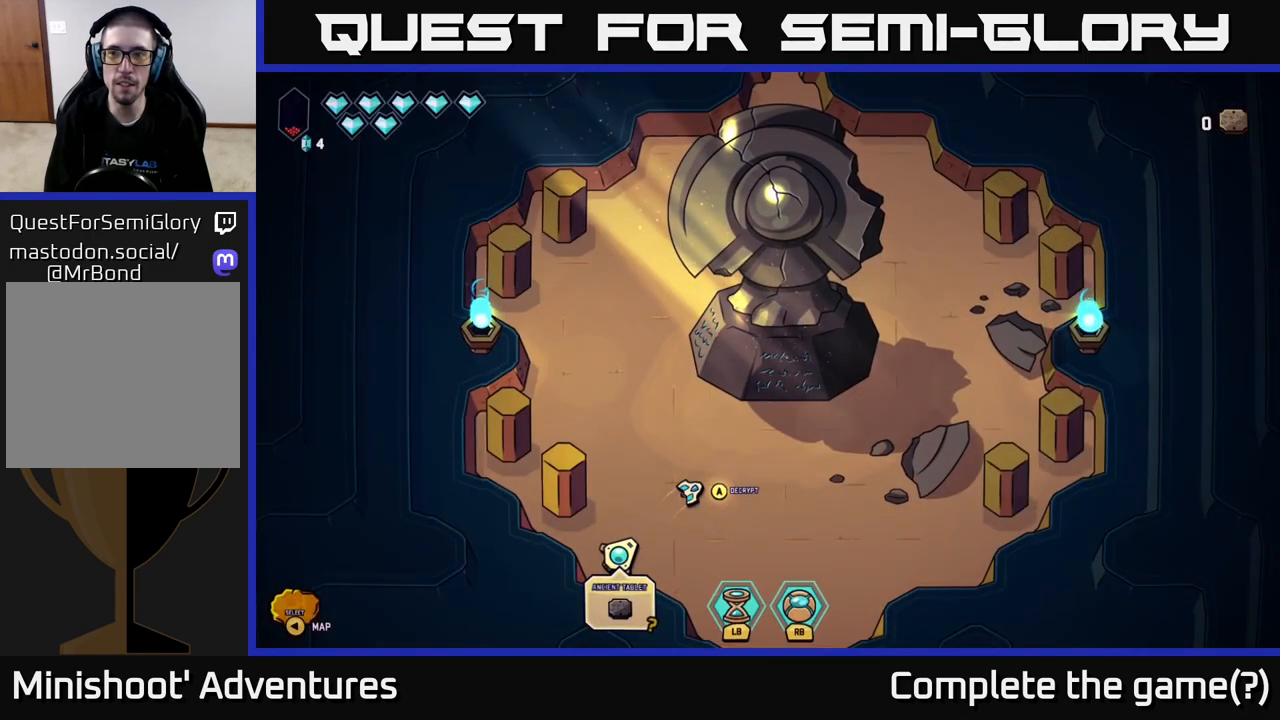
{"buttons": [], "left_stick": "up-right", "right_stick": "center", "events": [[167, "left_stick", "up-right"]]}
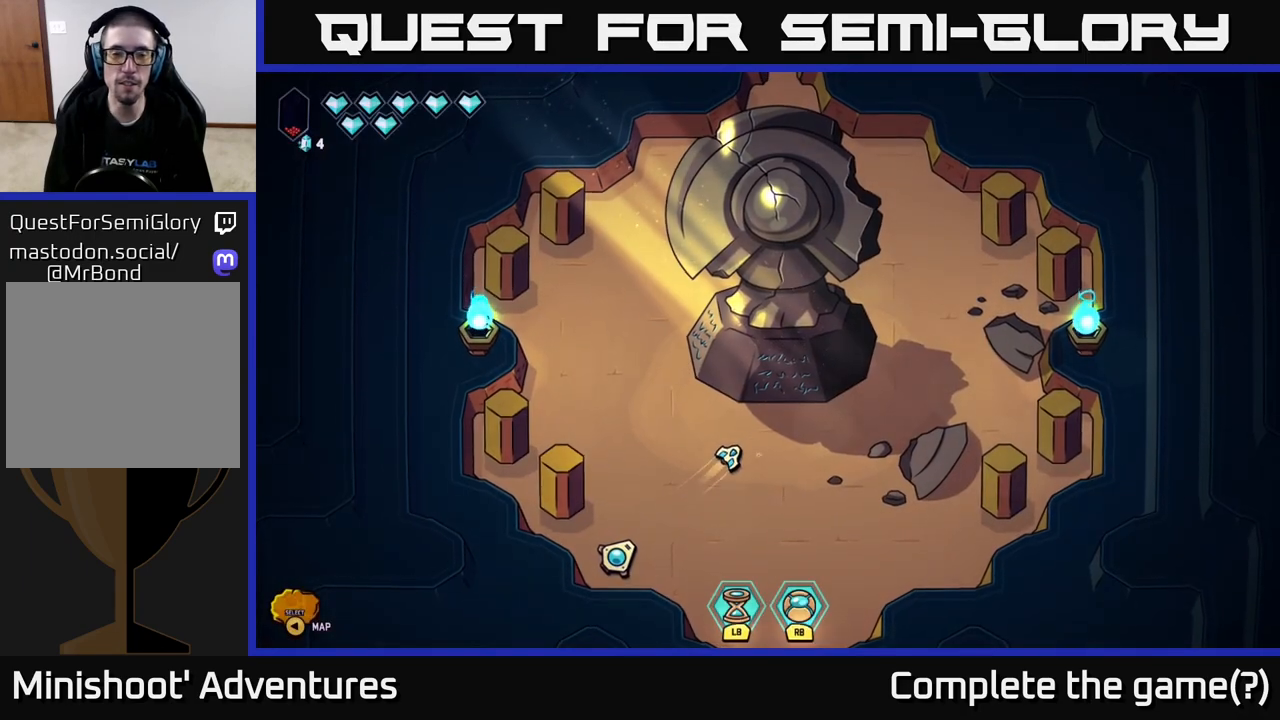
{"buttons": ["A"], "left_stick": "center", "right_stick": "center", "events": [[317, "A", "down"], [333, "left_stick", "center"]]}
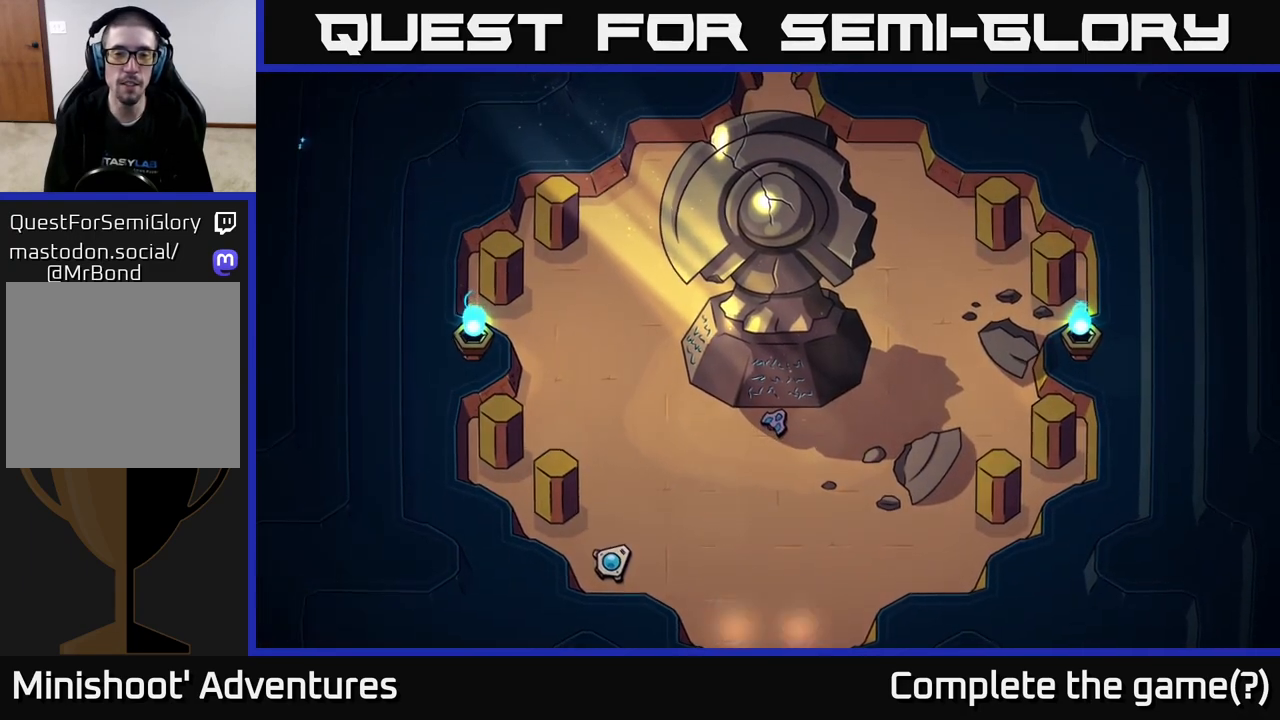
{"buttons": [], "left_stick": "center", "right_stick": "center", "events": [[50, "A", "up"]]}
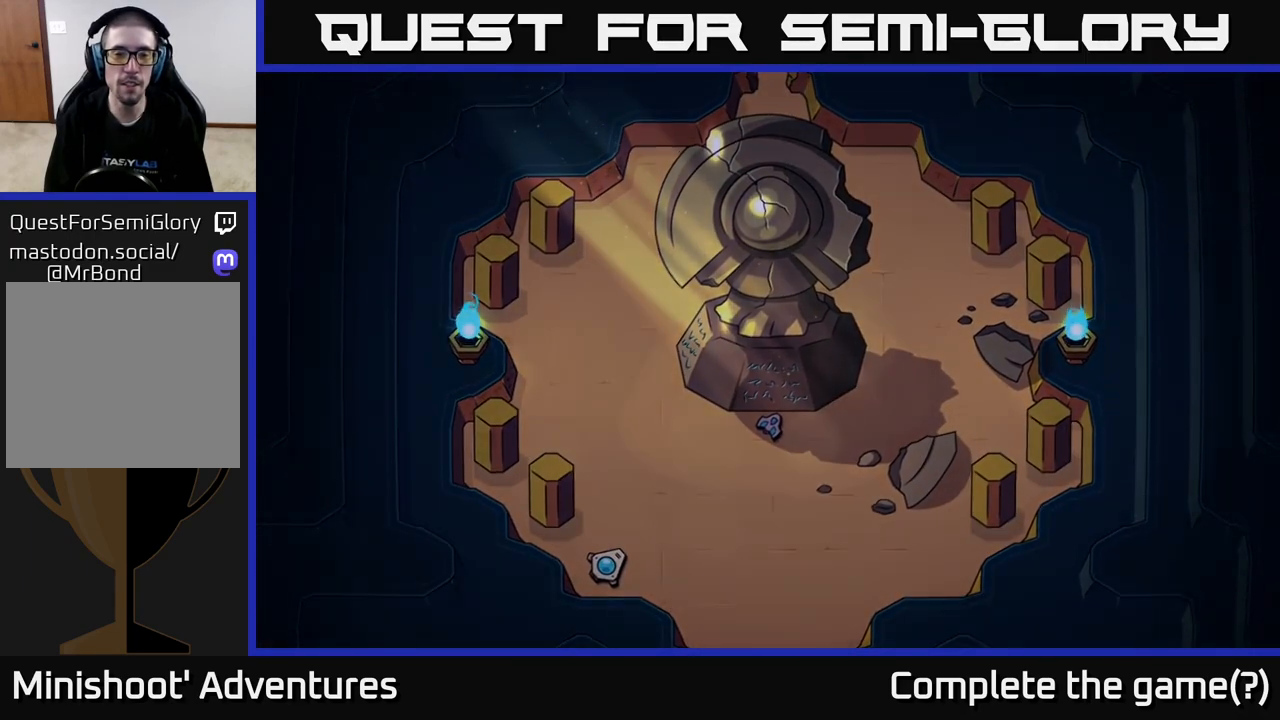
{"buttons": [], "left_stick": "center", "right_stick": "center", "events": []}
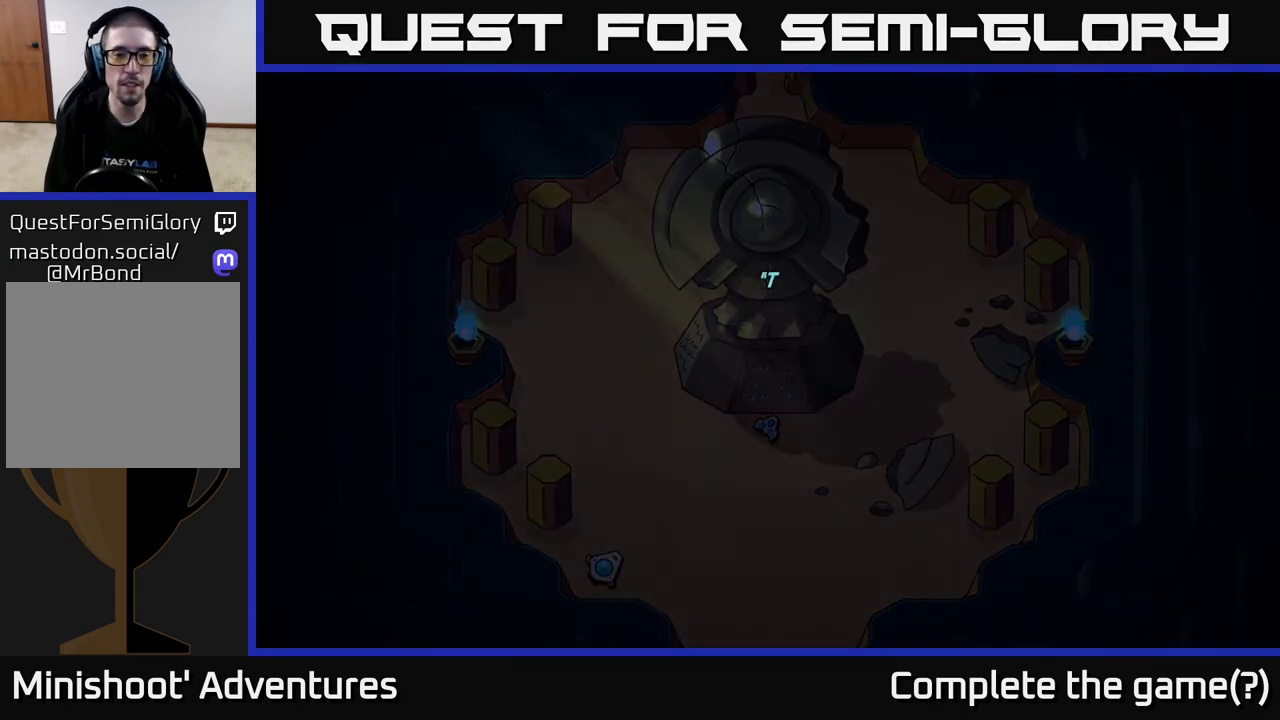
{"buttons": [], "left_stick": "center", "right_stick": "center", "events": []}
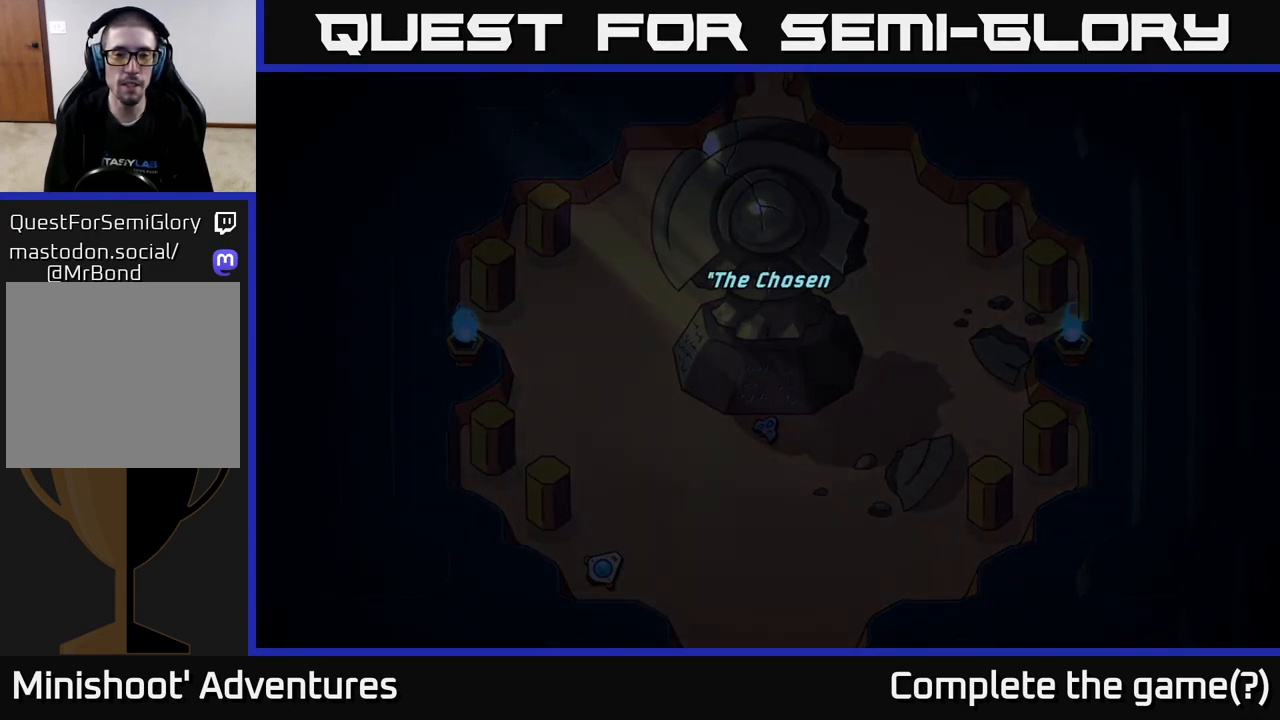
{"buttons": [], "left_stick": "center", "right_stick": "center", "events": [[33, "A", "down"], [300, "A", "up"]]}
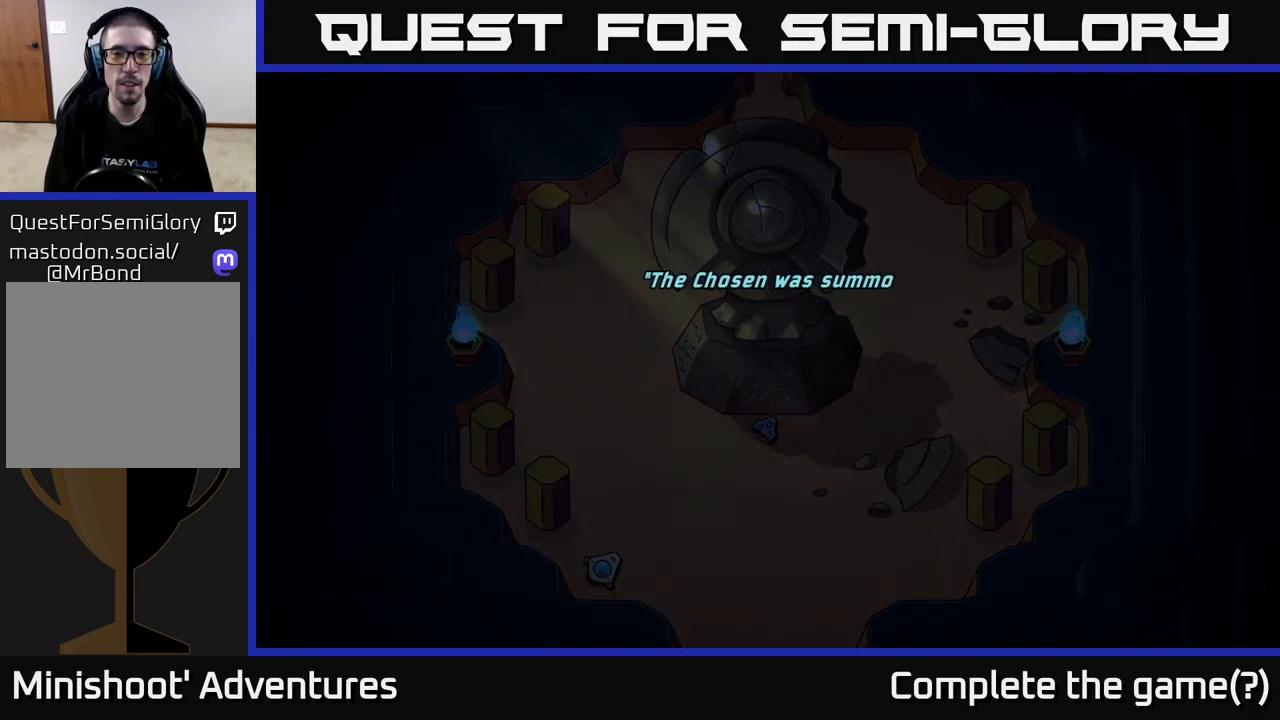
{"buttons": ["A"], "left_stick": "center", "right_stick": "center", "events": [[467, "A", "down"]]}
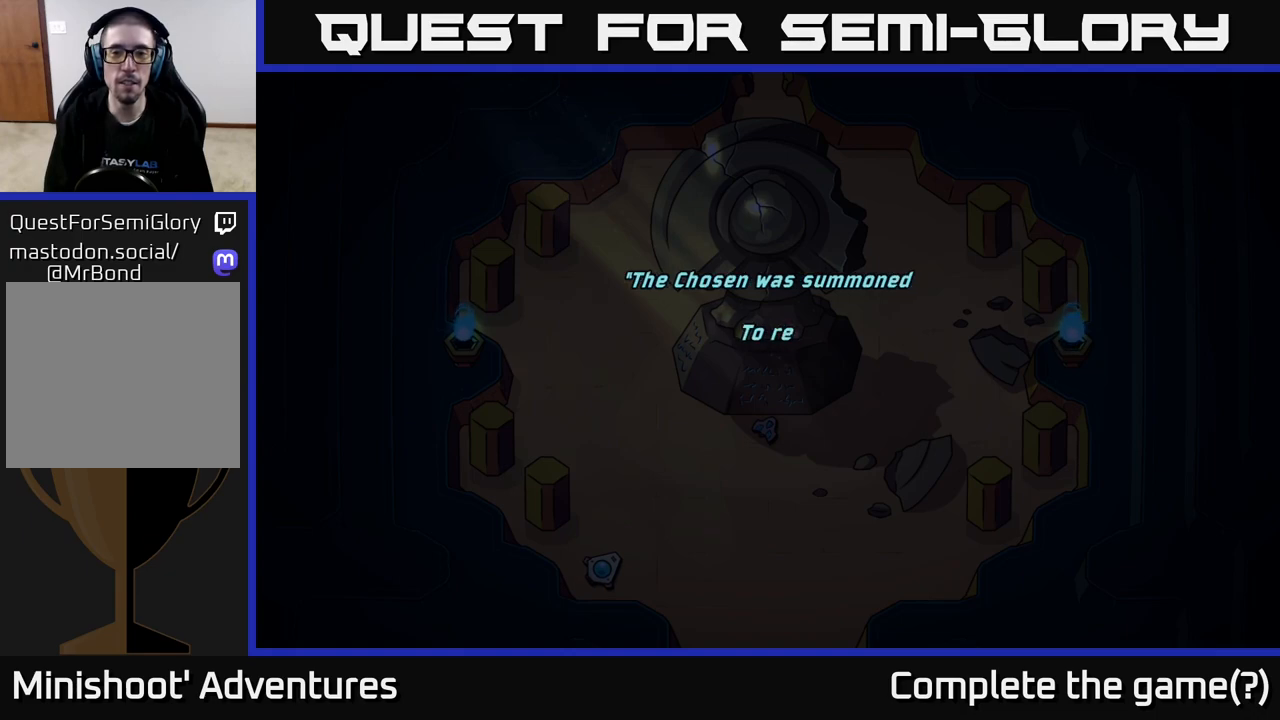
{"buttons": [], "left_stick": "center", "right_stick": "center", "events": [[100, "A", "up"]]}